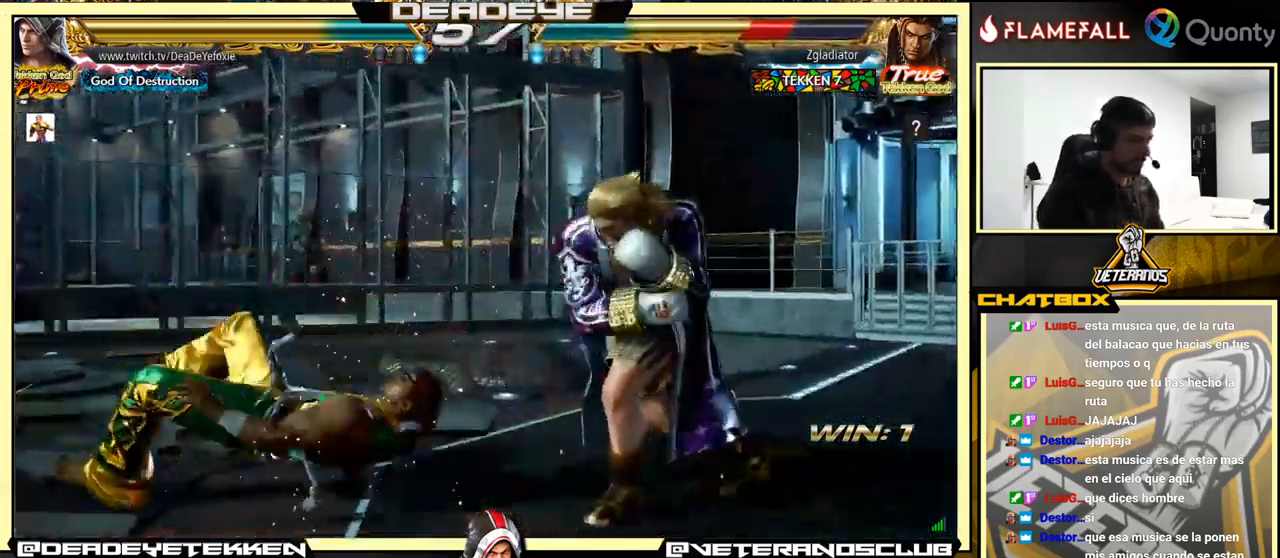
Gameplay with a controller (arcade stick); each line is a JSON object with the inputs held at the frame after it. "events" lists button and stick changes between this image and that frame as [ms after this image, input, new state], when the widget could be followed in between. Not read: L3 R3.
{"buttons": ["TRIANGLE"], "left_stick": "right", "events": [[184, "left_stick", "left"], [351, "TRIANGLE", "down"], [451, "left_stick", "right"]]}
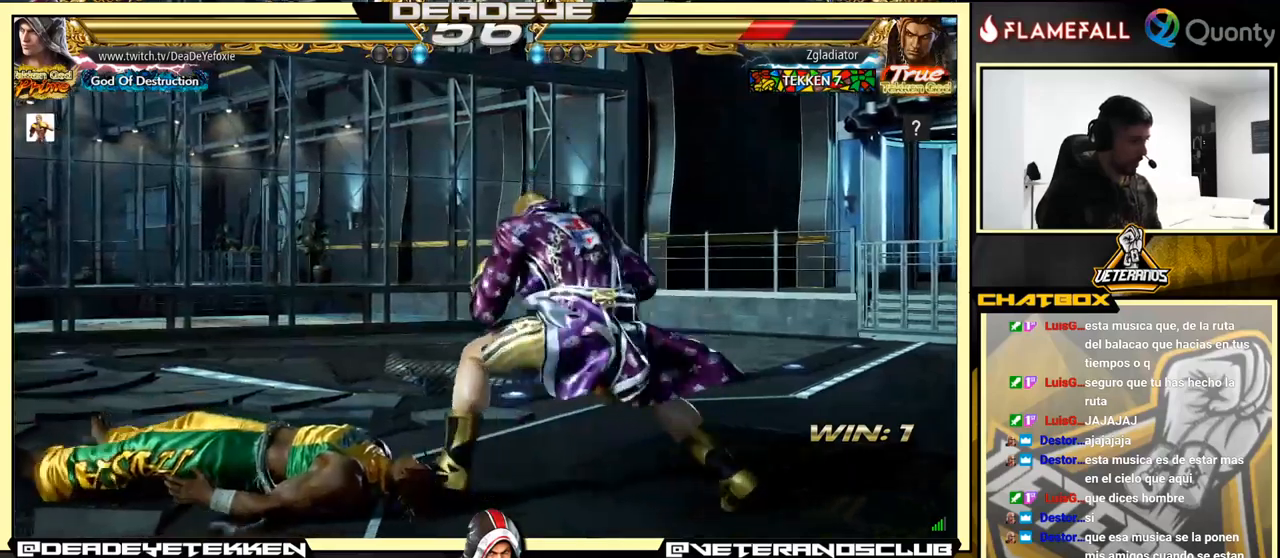
{"buttons": [], "left_stick": "right", "events": [[116, "TRIANGLE", "up"], [116, "left_stick", "left"], [250, "left_stick", "right"], [316, "left_stick", "center"], [466, "left_stick", "right"]]}
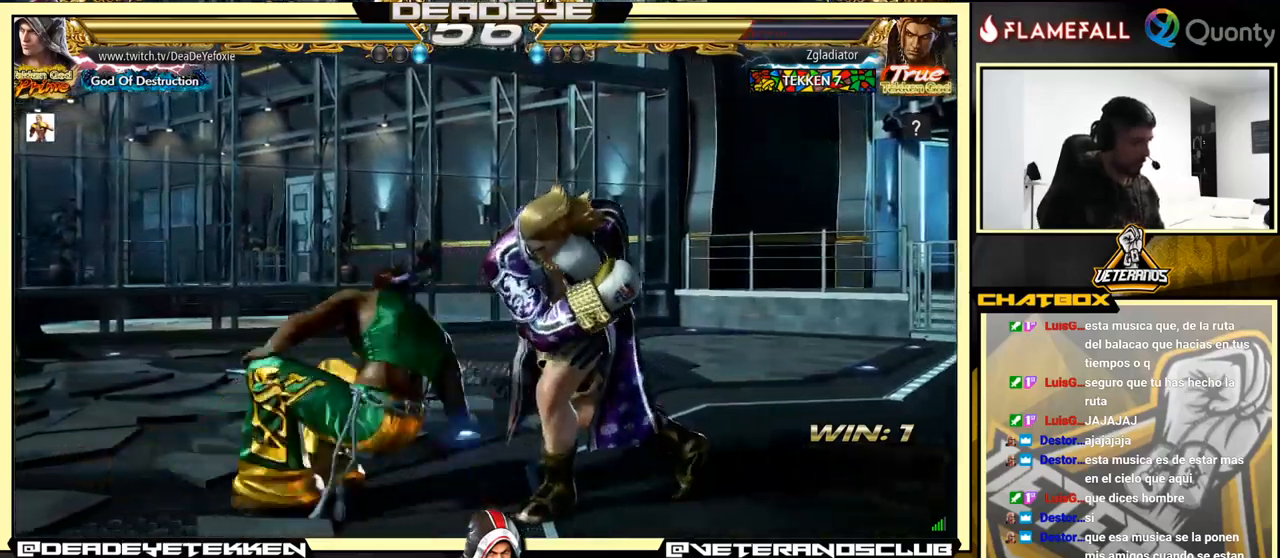
{"buttons": [], "left_stick": "right", "events": []}
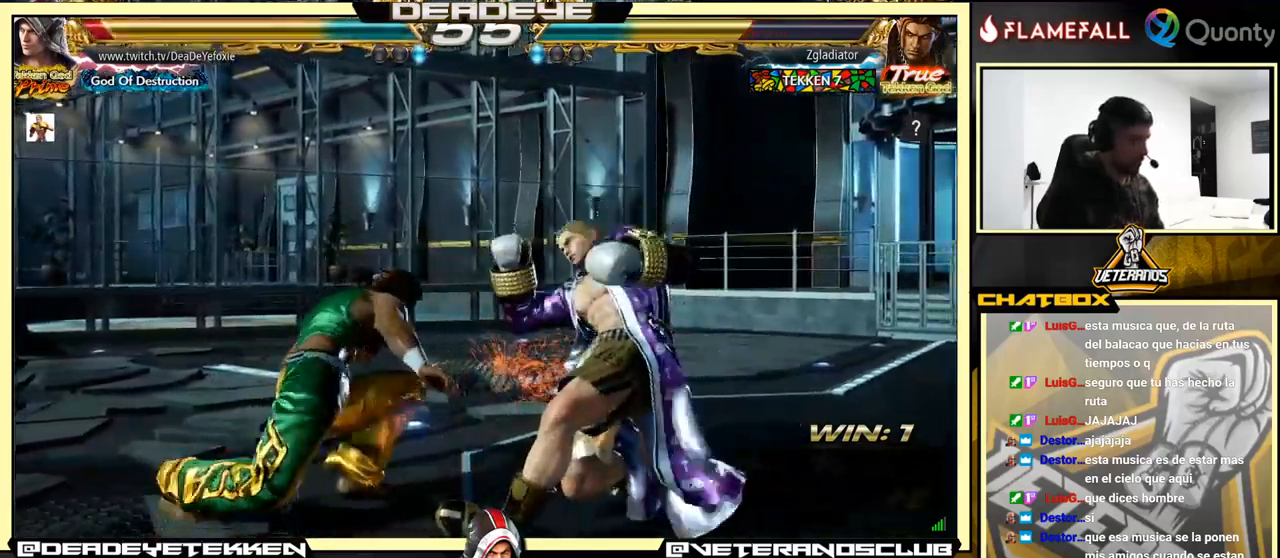
{"buttons": [], "left_stick": "down-left", "events": [[16, "left_stick", "center"], [116, "left_stick", "right"], [333, "left_stick", "down-left"]]}
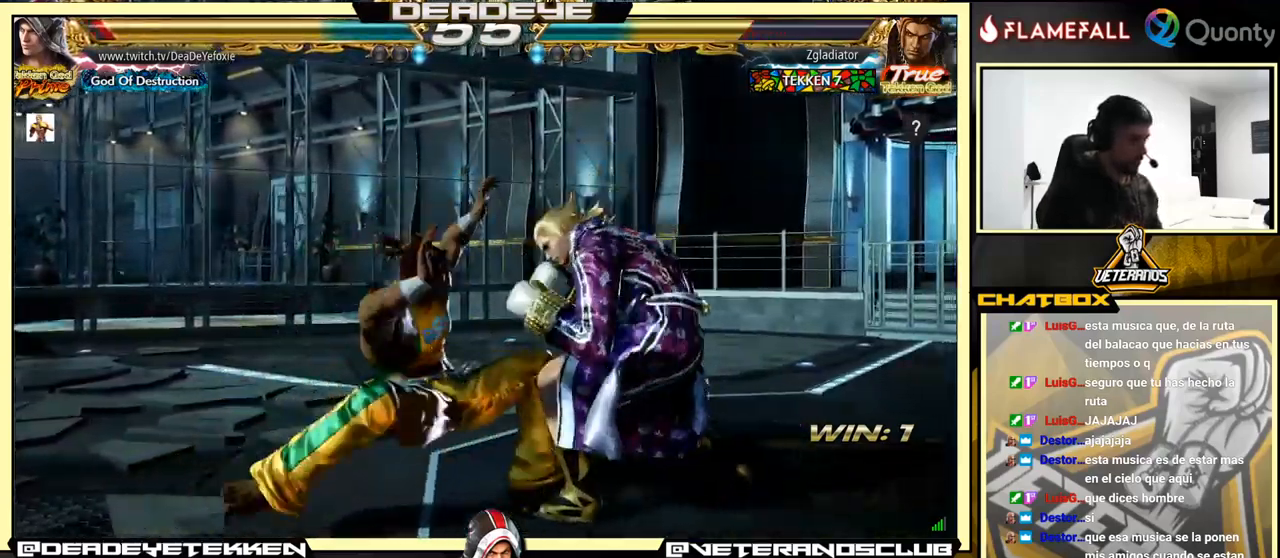
{"buttons": [], "left_stick": "center", "events": [[16, "left_stick", "right"], [333, "left_stick", "center"]]}
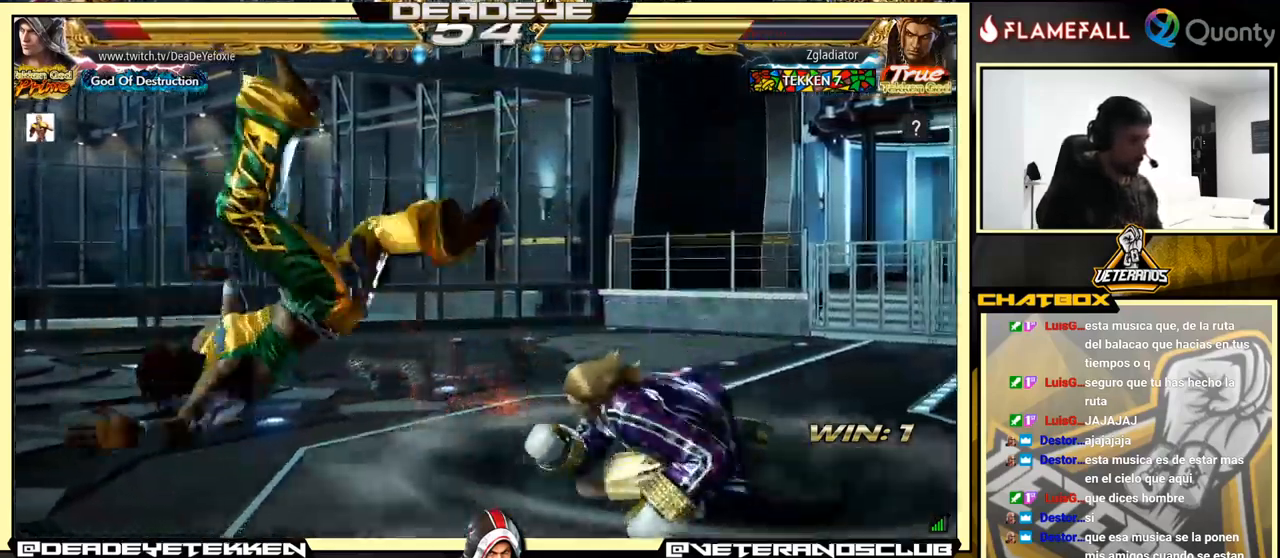
{"buttons": [], "left_stick": "right", "events": [[166, "left_stick", "right"], [233, "left_stick", "center"], [283, "left_stick", "right"], [383, "left_stick", "center"], [433, "left_stick", "right"]]}
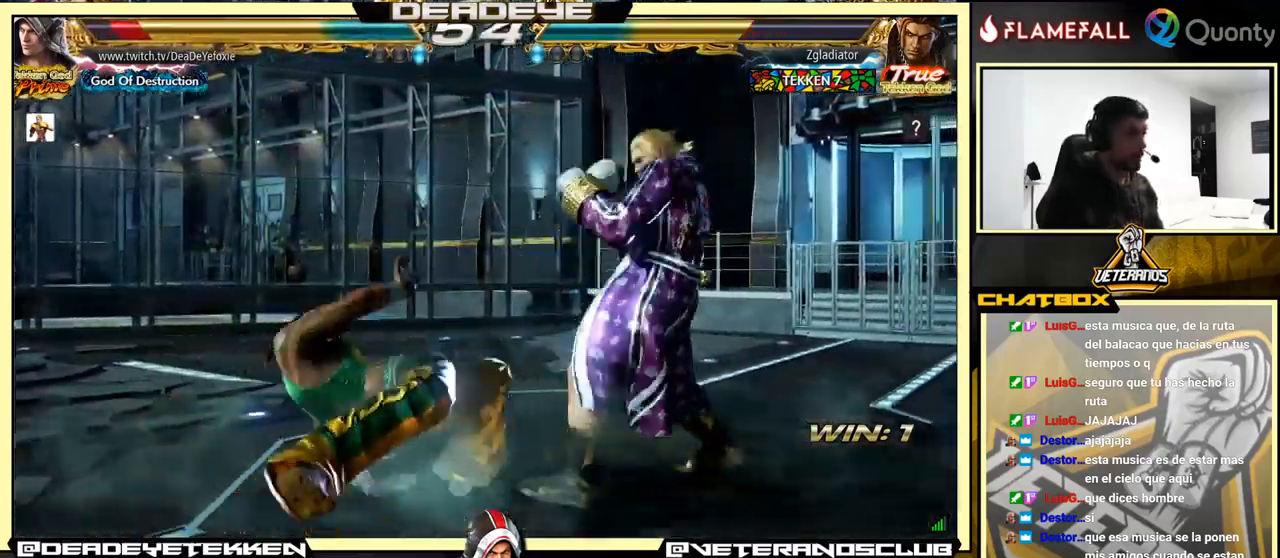
{"buttons": [], "left_stick": "left", "events": [[400, "left_stick", "left"]]}
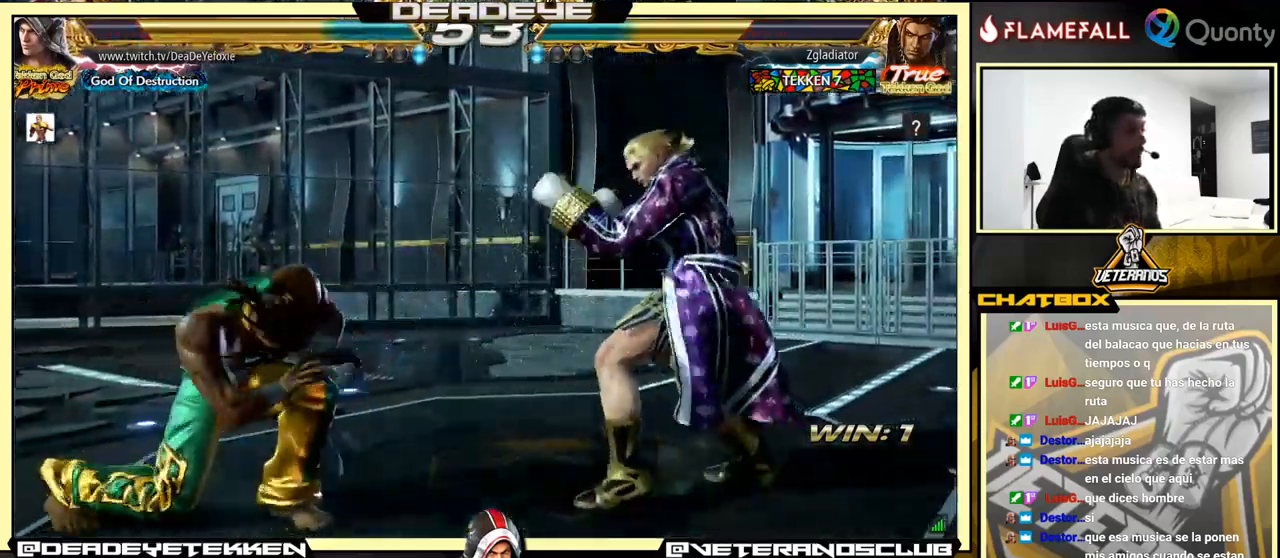
{"buttons": [], "left_stick": "right", "events": [[33, "left_stick", "center"], [116, "left_stick", "left"], [216, "left_stick", "down-left"], [233, "SQUARE", "down"], [333, "SQUARE", "up"], [333, "TRIANGLE", "down"], [400, "TRIANGLE", "up"], [400, "left_stick", "right"]]}
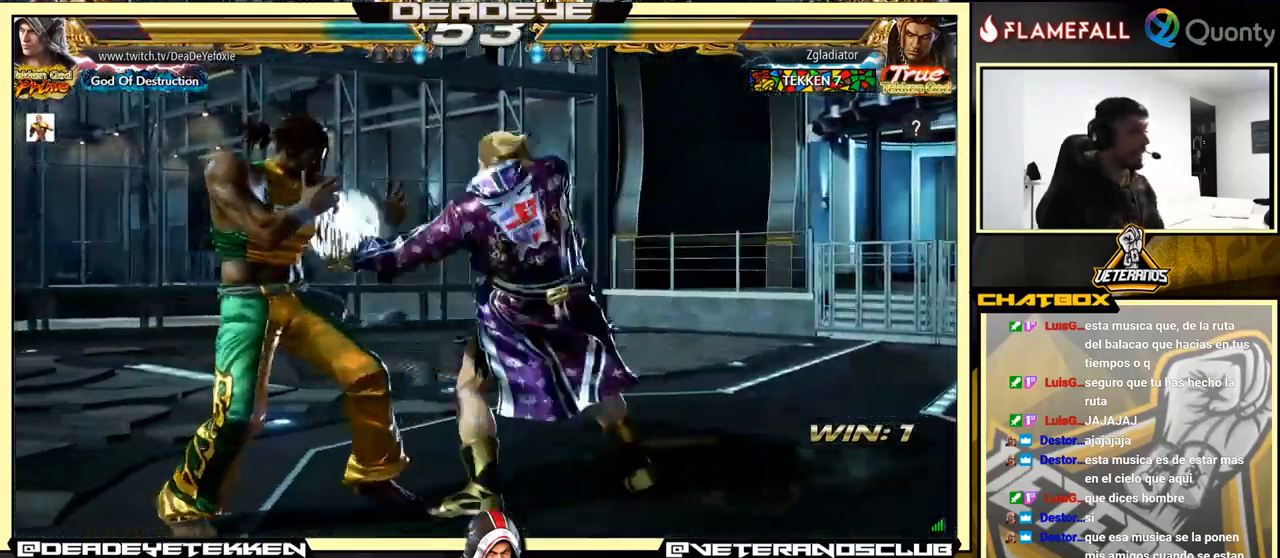
{"buttons": [], "left_stick": "right", "events": [[33, "SQUARE", "down"], [83, "SQUARE", "up"], [150, "SQUARE", "down"], [166, "SQUARE", "up"], [216, "SQUARE", "down"], [333, "SQUARE", "up"]]}
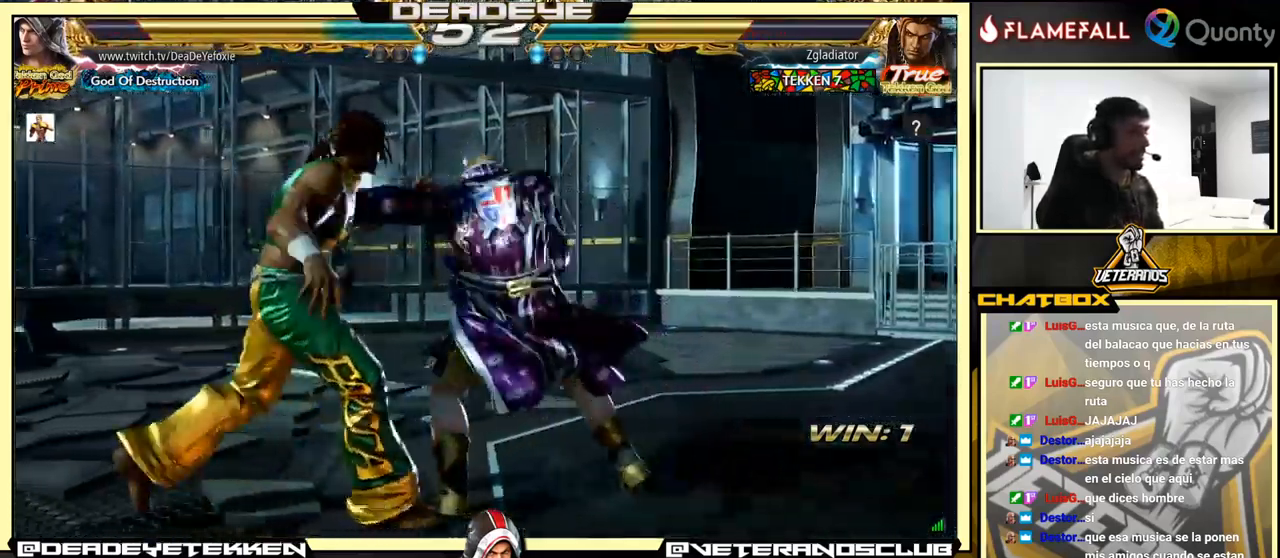
{"buttons": ["SQUARE"], "left_stick": "center", "events": [[166, "left_stick", "down-right"], [266, "SQUARE", "down"], [266, "left_stick", "center"], [333, "SQUARE", "up"], [400, "SQUARE", "down"], [433, "SQUARE", "up"], [483, "SQUARE", "down"]]}
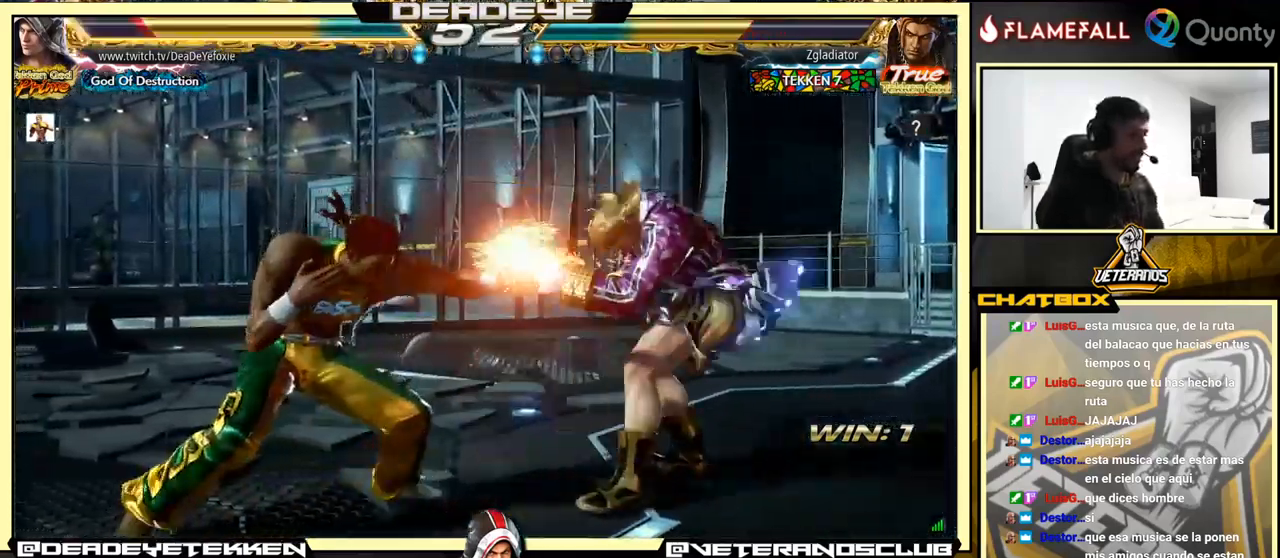
{"buttons": [], "left_stick": "right", "events": [[33, "SQUARE", "up"], [100, "SQUARE", "down"], [200, "SQUARE", "up"], [333, "left_stick", "right"], [400, "left_stick", "center"], [450, "left_stick", "right"]]}
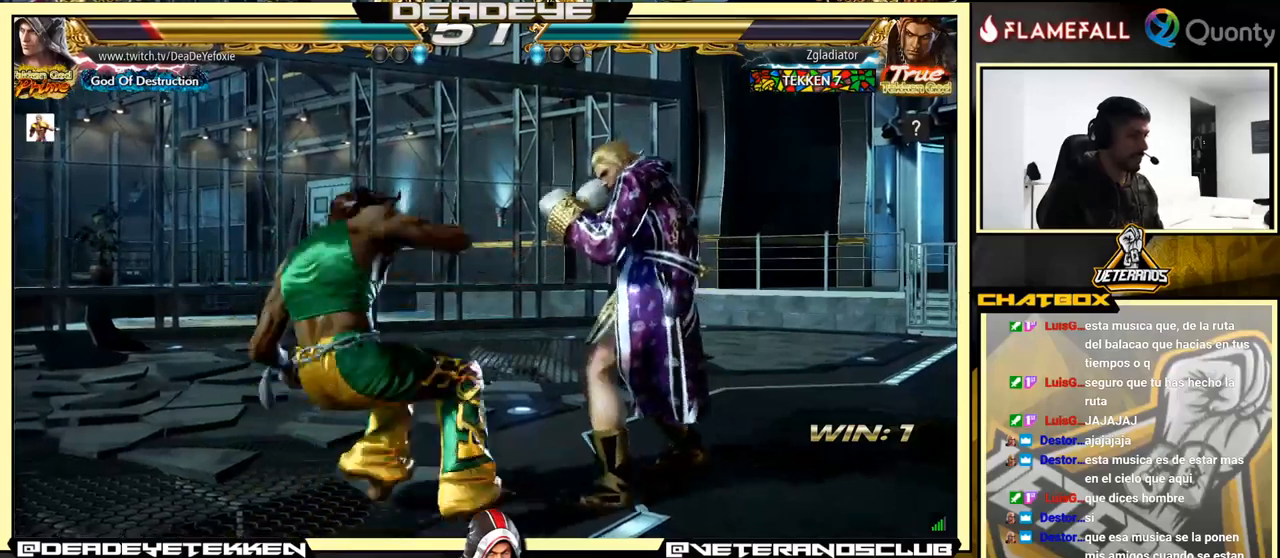
{"buttons": [], "left_stick": "right", "events": []}
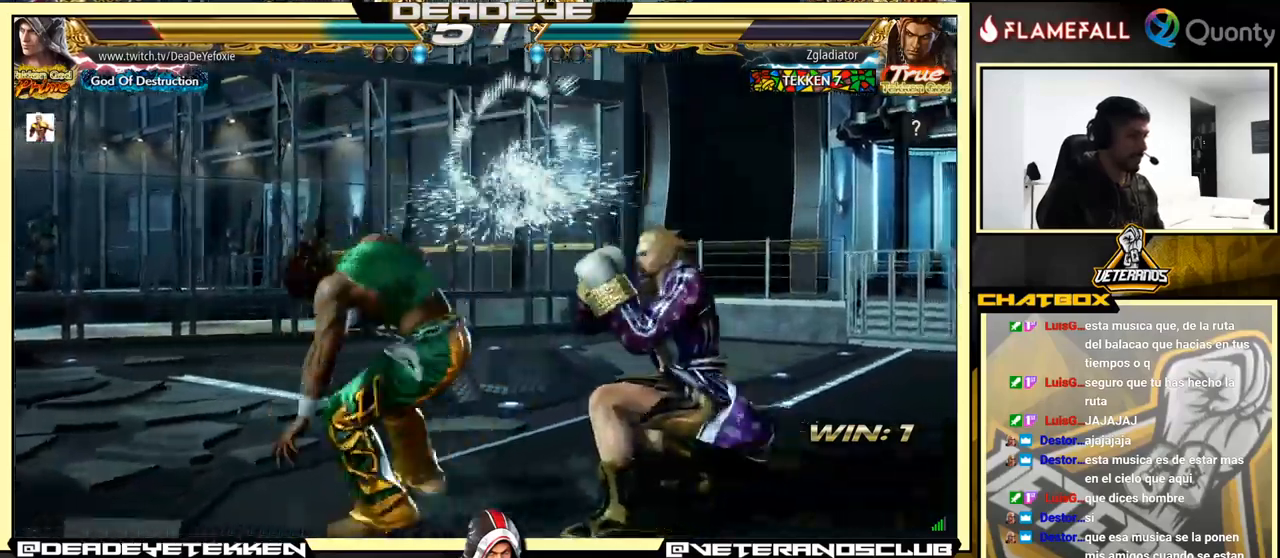
{"buttons": [], "left_stick": "down-right", "events": [[133, "left_stick", "center"], [183, "left_stick", "right"], [350, "left_stick", "down-right"]]}
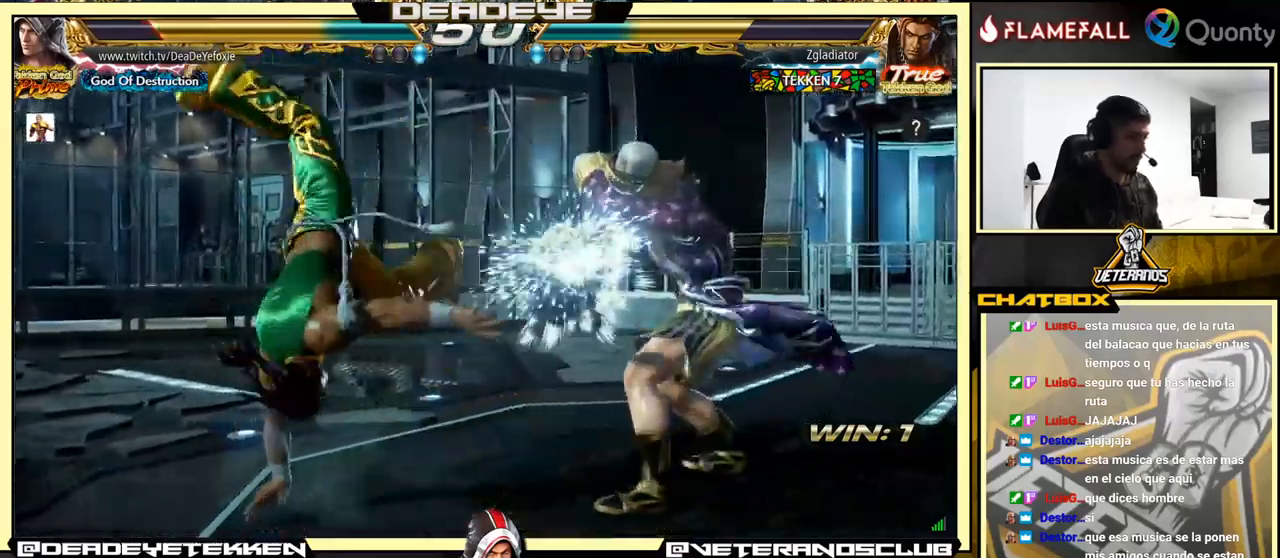
{"buttons": [], "left_stick": "left", "events": [[67, "left_stick", "right"], [267, "left_stick", "left"], [367, "left_stick", "center"], [433, "left_stick", "left"]]}
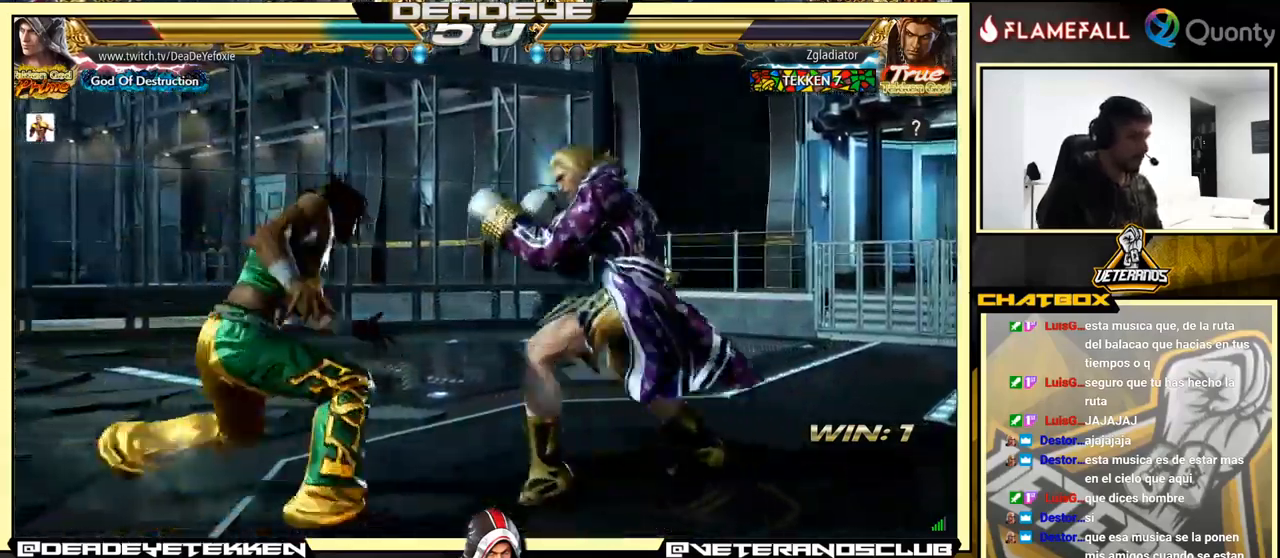
{"buttons": [], "left_stick": "down-left", "events": [[133, "CIRCLE", "down"], [150, "CROSS", "down"], [200, "CIRCLE", "up"], [200, "CROSS", "up"], [250, "left_stick", "down-left"], [267, "TRIANGLE", "down"], [333, "TRIANGLE", "up"]]}
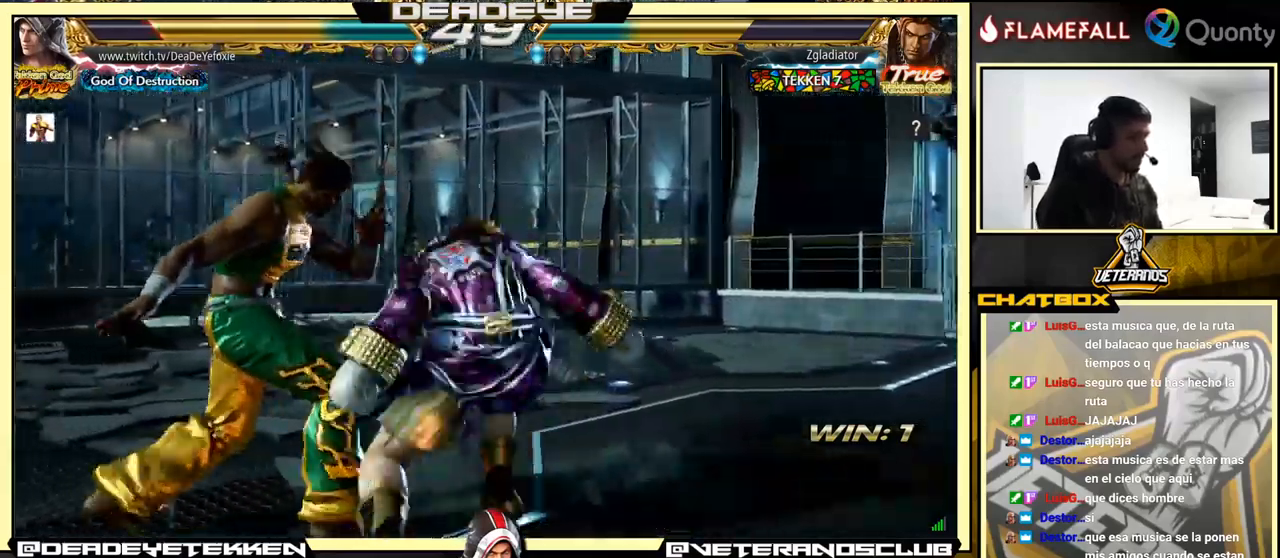
{"buttons": [], "left_stick": "center", "events": [[17, "left_stick", "center"]]}
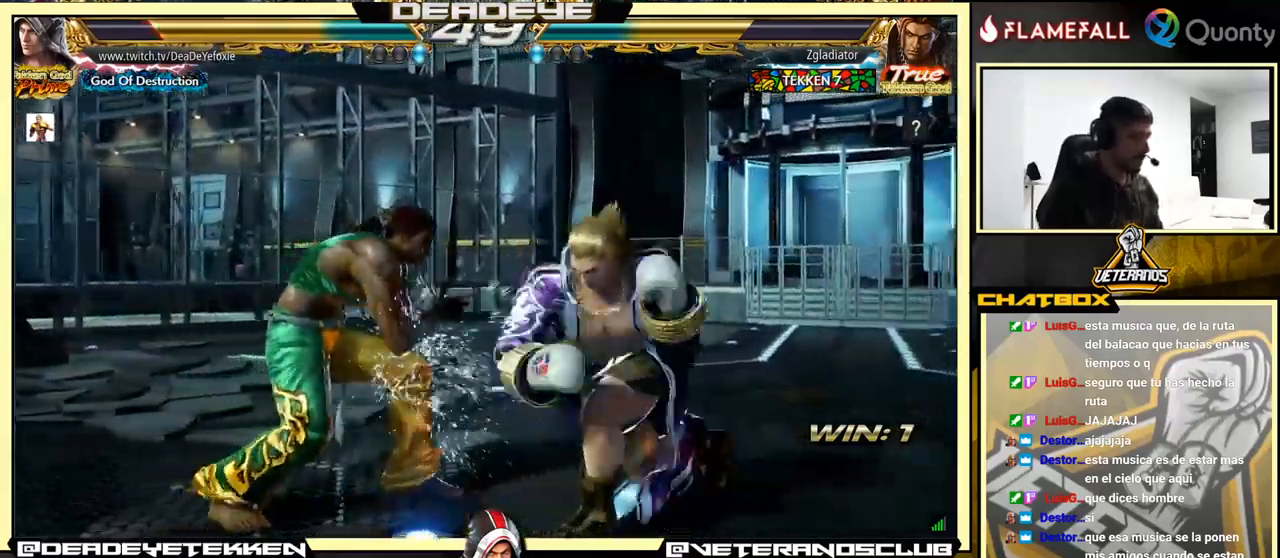
{"buttons": [], "left_stick": "right", "events": [[33, "left_stick", "right"]]}
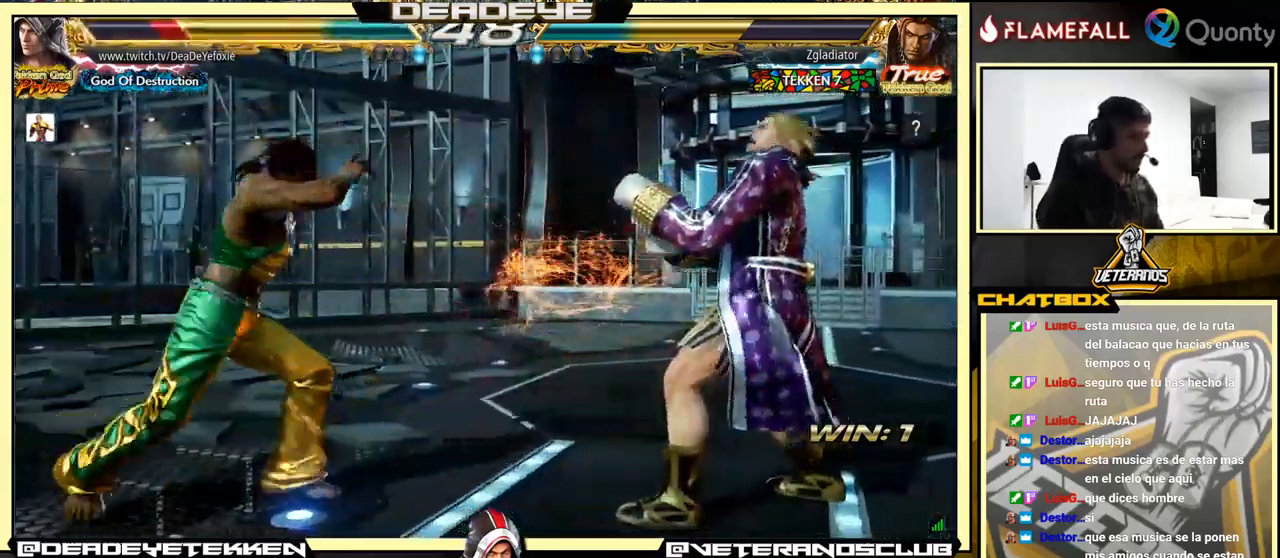
{"buttons": [], "left_stick": "right", "events": [[33, "left_stick", "center"], [233, "left_stick", "right"]]}
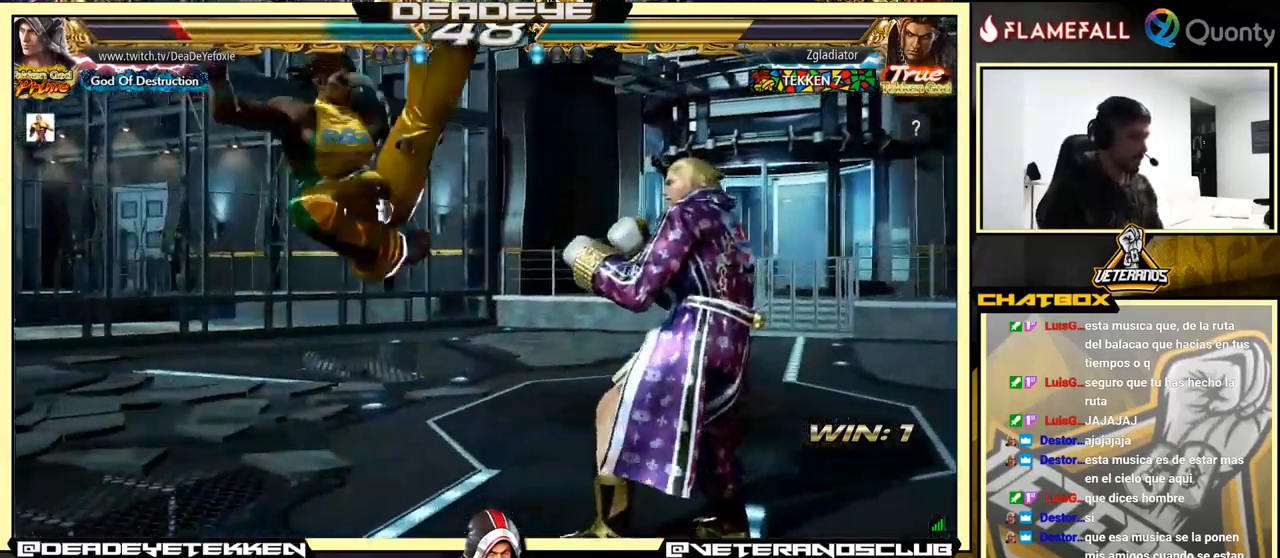
{"buttons": [], "left_stick": "down-right", "events": [[283, "left_stick", "center"], [383, "left_stick", "right"], [500, "left_stick", "down-right"]]}
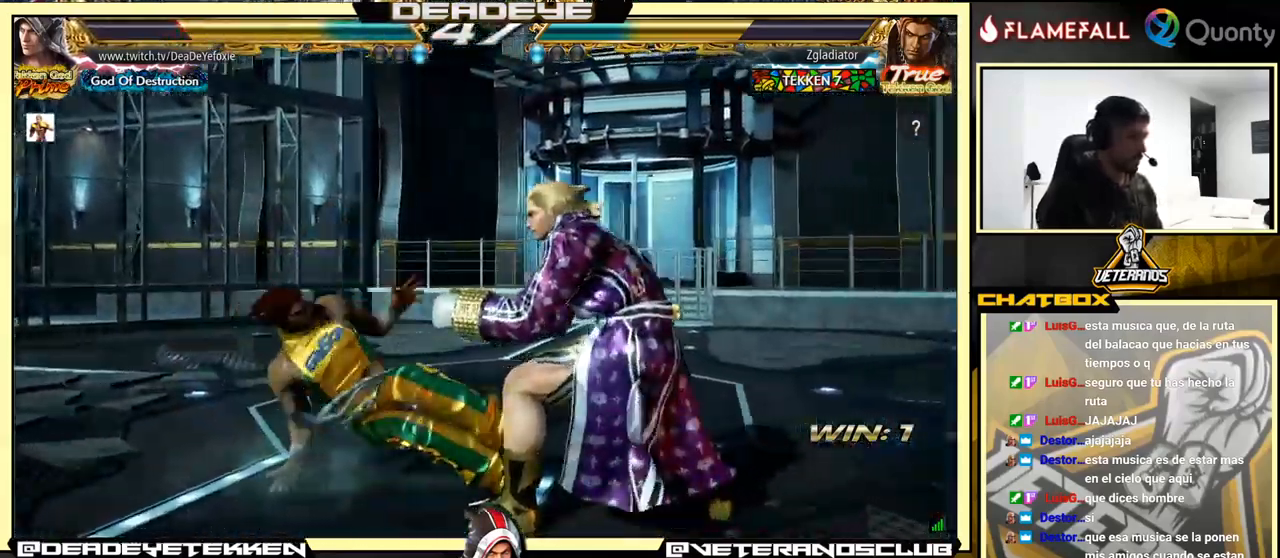
{"buttons": [], "left_stick": "down", "events": [[317, "left_stick", "center"], [367, "left_stick", "right"], [467, "left_stick", "down"]]}
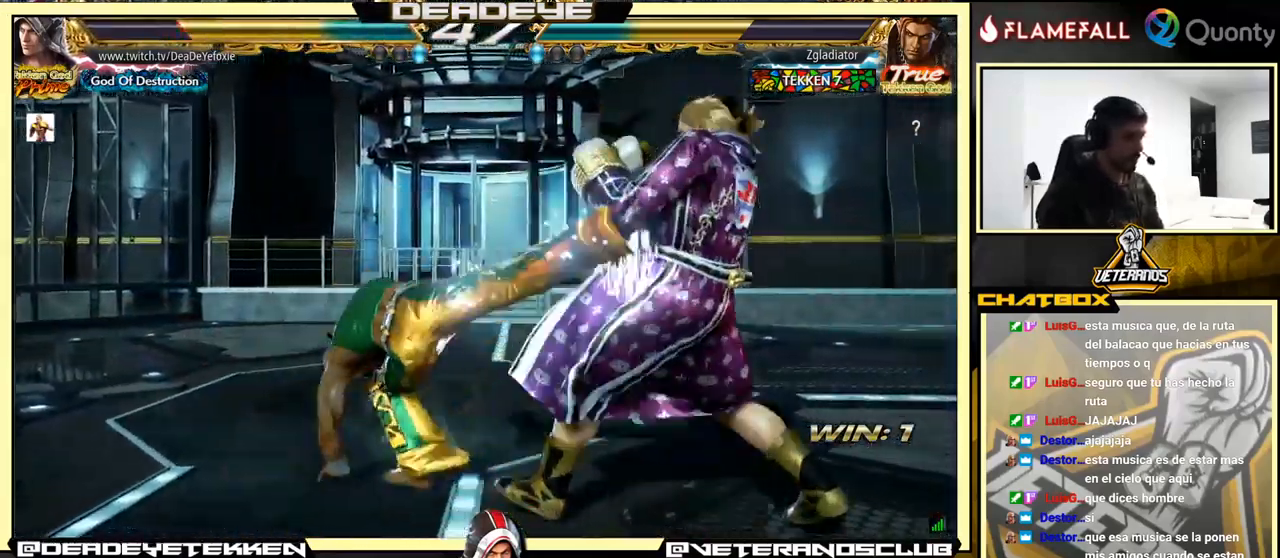
{"buttons": [], "left_stick": "right", "events": [[150, "left_stick", "right"], [383, "SQUARE", "down"], [466, "SQUARE", "up"]]}
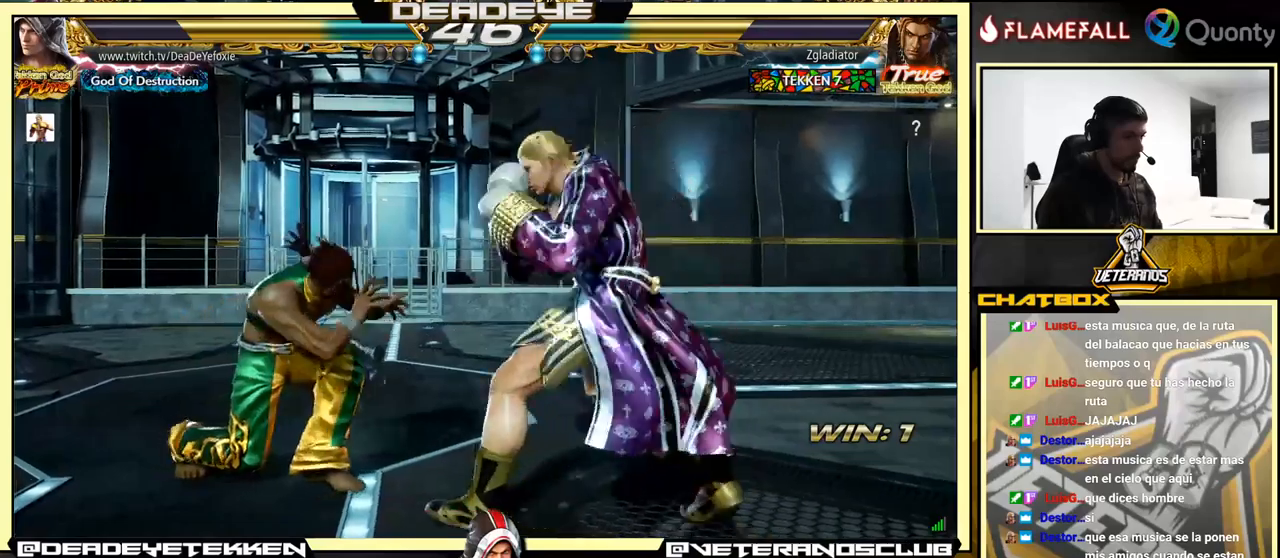
{"buttons": [], "left_stick": "center", "events": [[217, "left_stick", "center"], [317, "TRIANGLE", "down"], [384, "TRIANGLE", "up"]]}
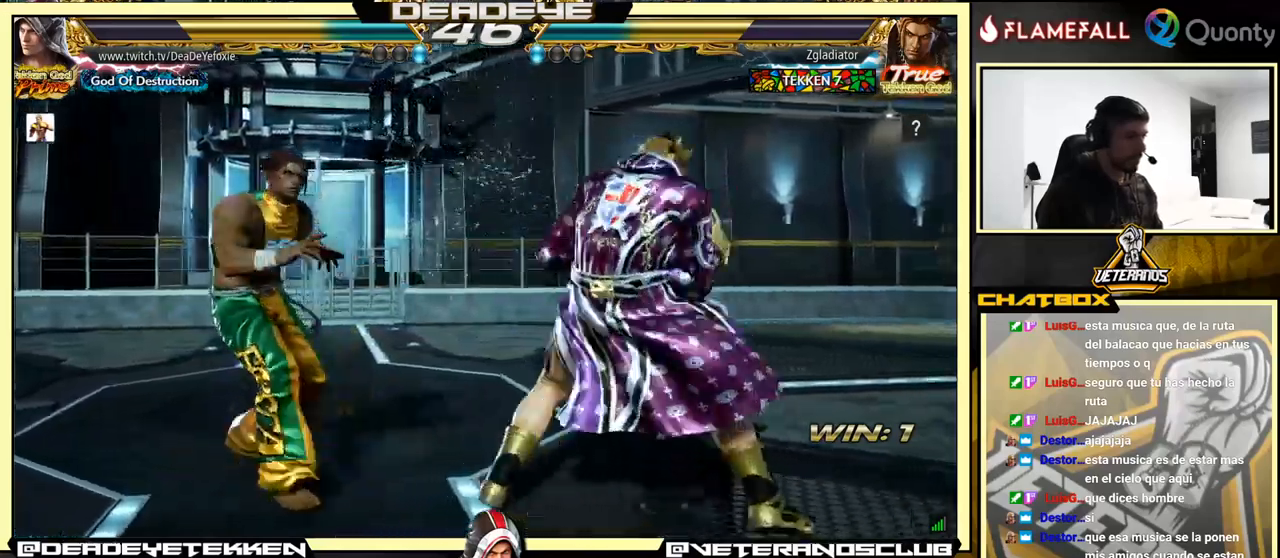
{"buttons": [], "left_stick": "center", "events": []}
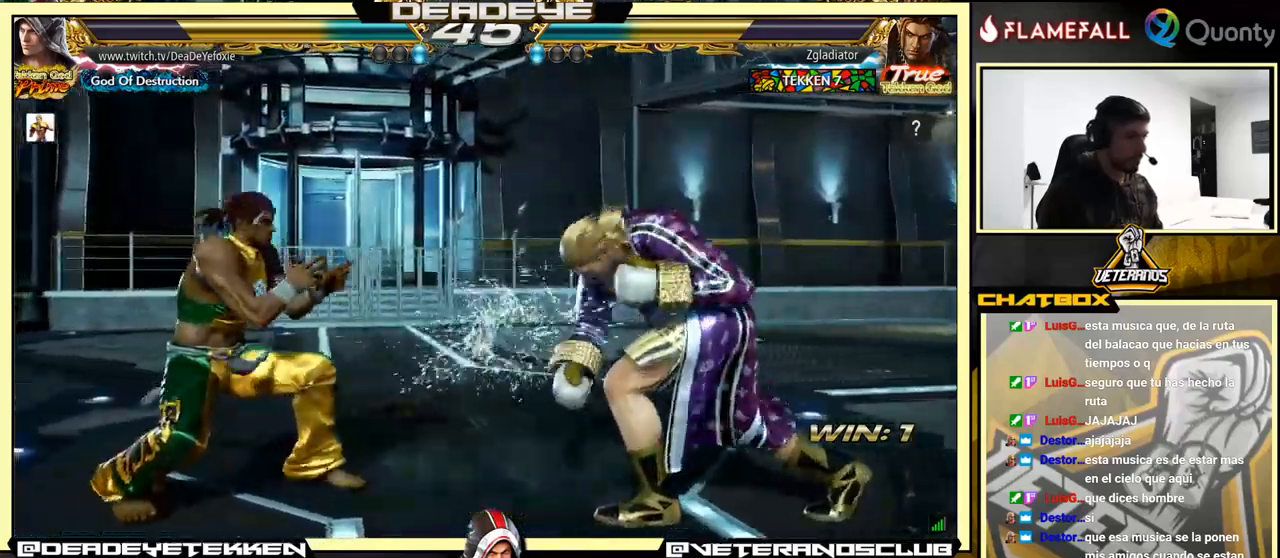
{"buttons": [], "left_stick": "center", "events": [[117, "left_stick", "left"], [200, "CIRCLE", "down"], [250, "CIRCLE", "up"], [250, "left_stick", "center"], [300, "TRIANGLE", "down"], [350, "CIRCLE", "down"], [350, "TRIANGLE", "up"], [367, "CIRCLE", "up"]]}
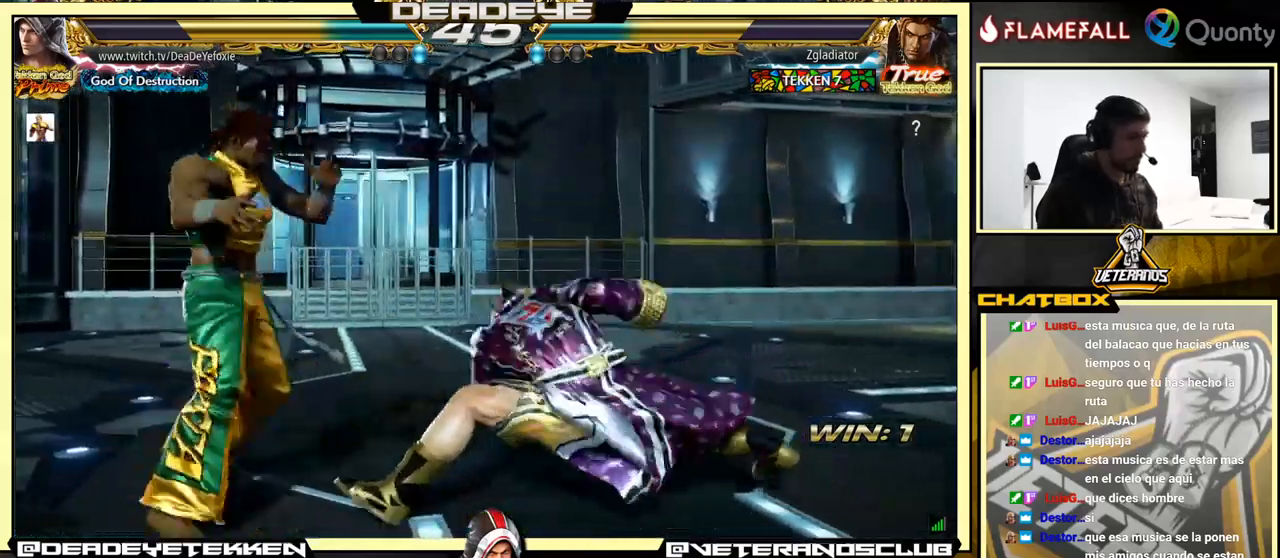
{"buttons": [], "left_stick": "center", "events": []}
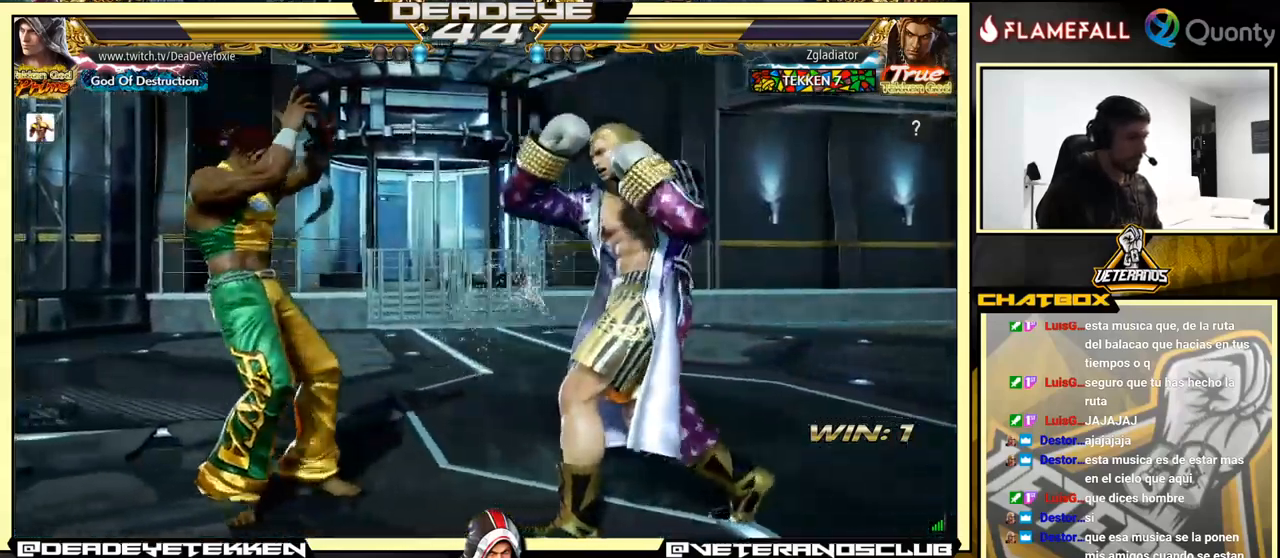
{"buttons": ["TRIANGLE"], "left_stick": "right", "events": [[84, "left_stick", "right"], [150, "left_stick", "center"], [200, "left_stick", "right"], [484, "TRIANGLE", "down"]]}
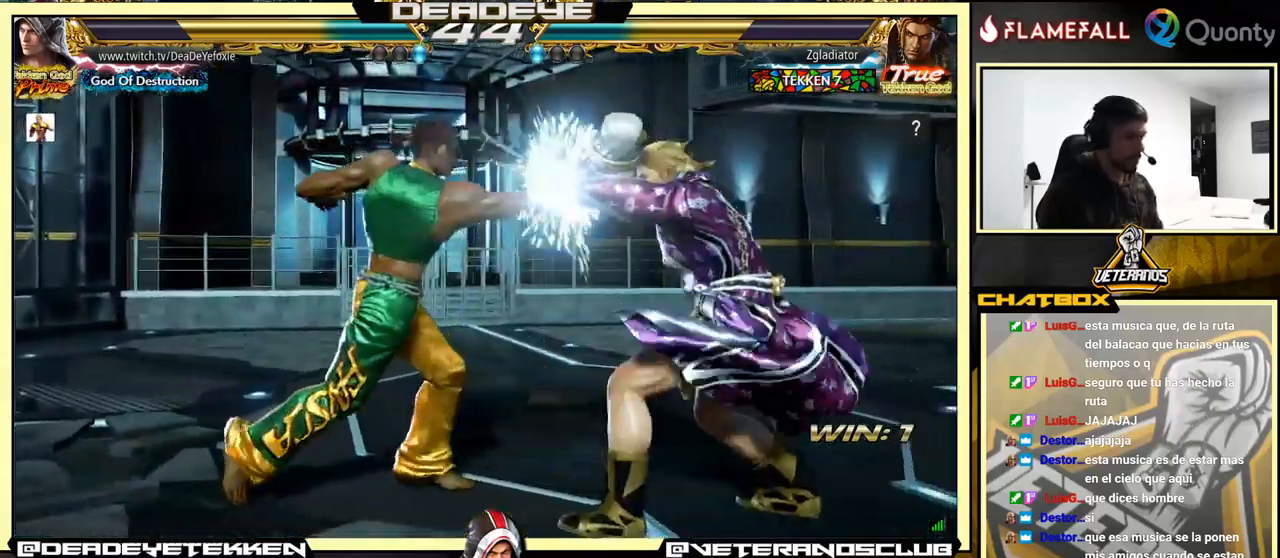
{"buttons": [], "left_stick": "right", "events": [[50, "TRIANGLE", "up"], [317, "left_stick", "center"], [367, "left_stick", "right"], [450, "left_stick", "center"], [500, "left_stick", "right"]]}
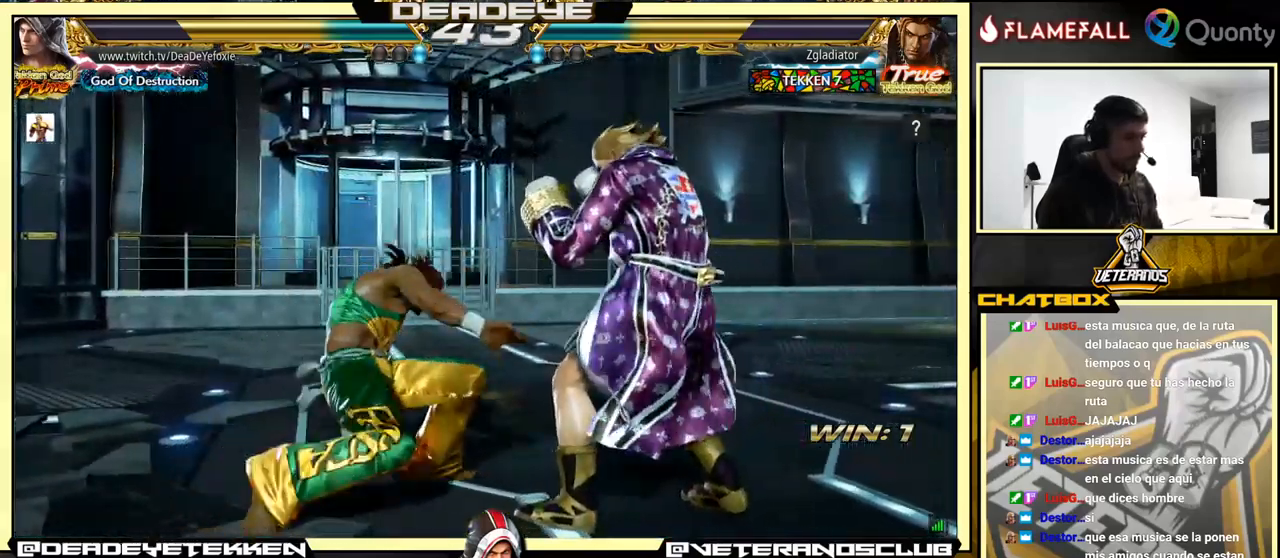
{"buttons": [], "left_stick": "center", "events": [[234, "left_stick", "down-right"], [467, "left_stick", "center"]]}
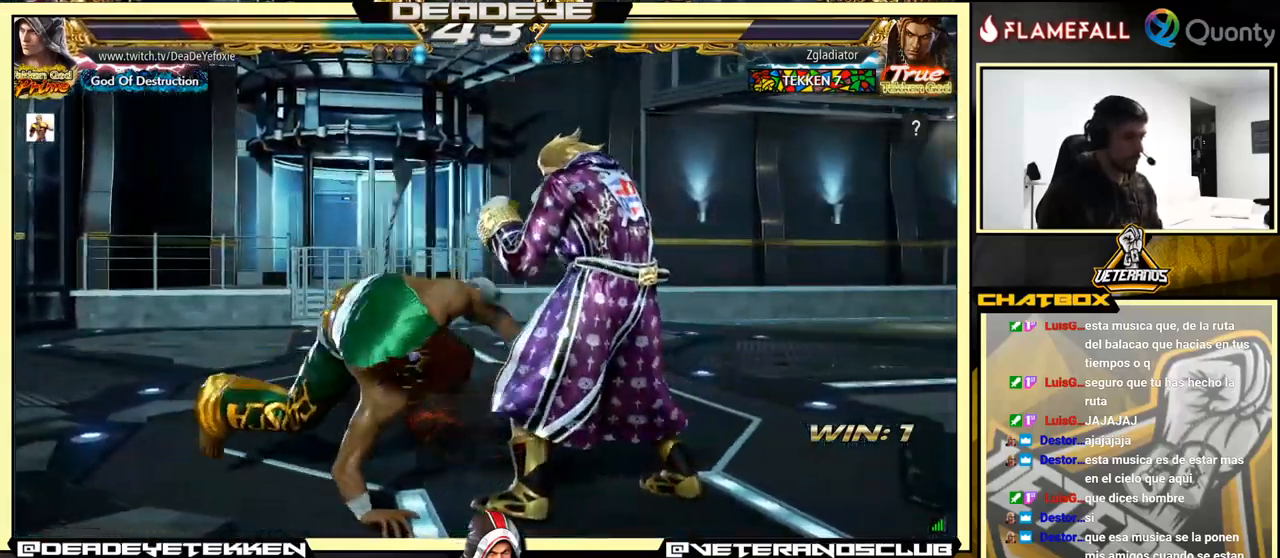
{"buttons": [], "left_stick": "right", "events": [[84, "left_stick", "right"], [284, "left_stick", "down-left"], [400, "left_stick", "right"]]}
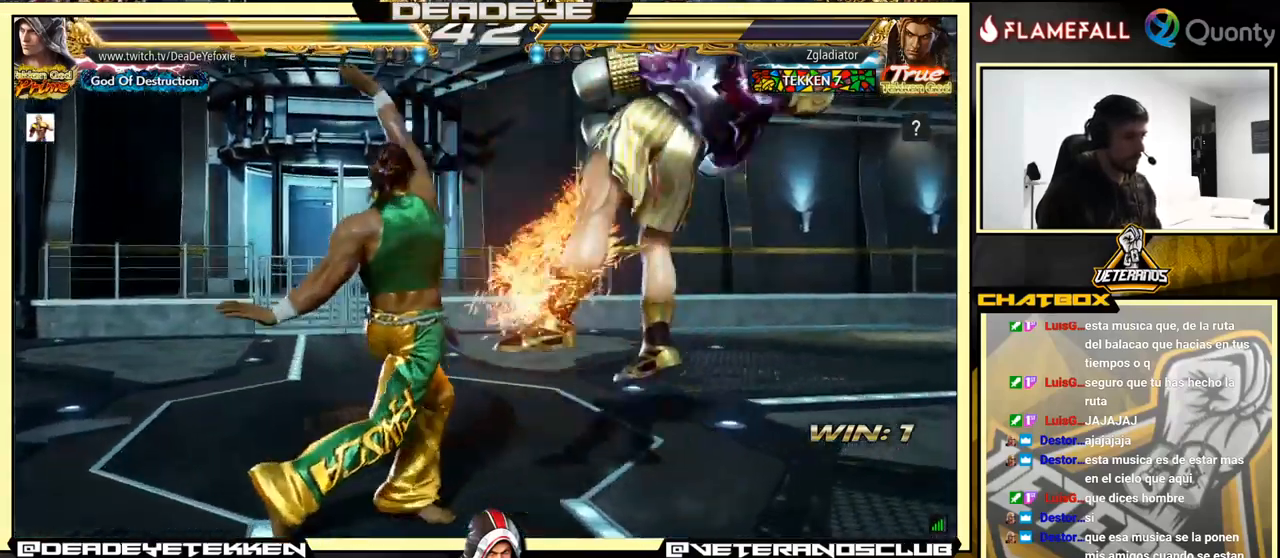
{"buttons": [], "left_stick": "down", "events": [[350, "left_stick", "center"], [467, "left_stick", "down"]]}
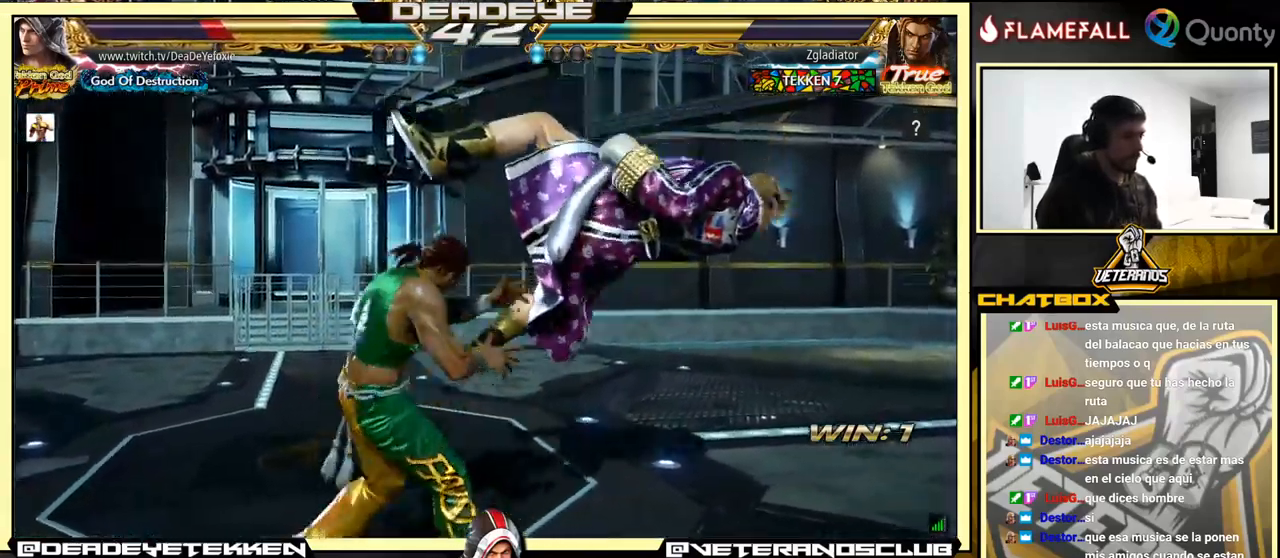
{"buttons": [], "left_stick": "down", "events": []}